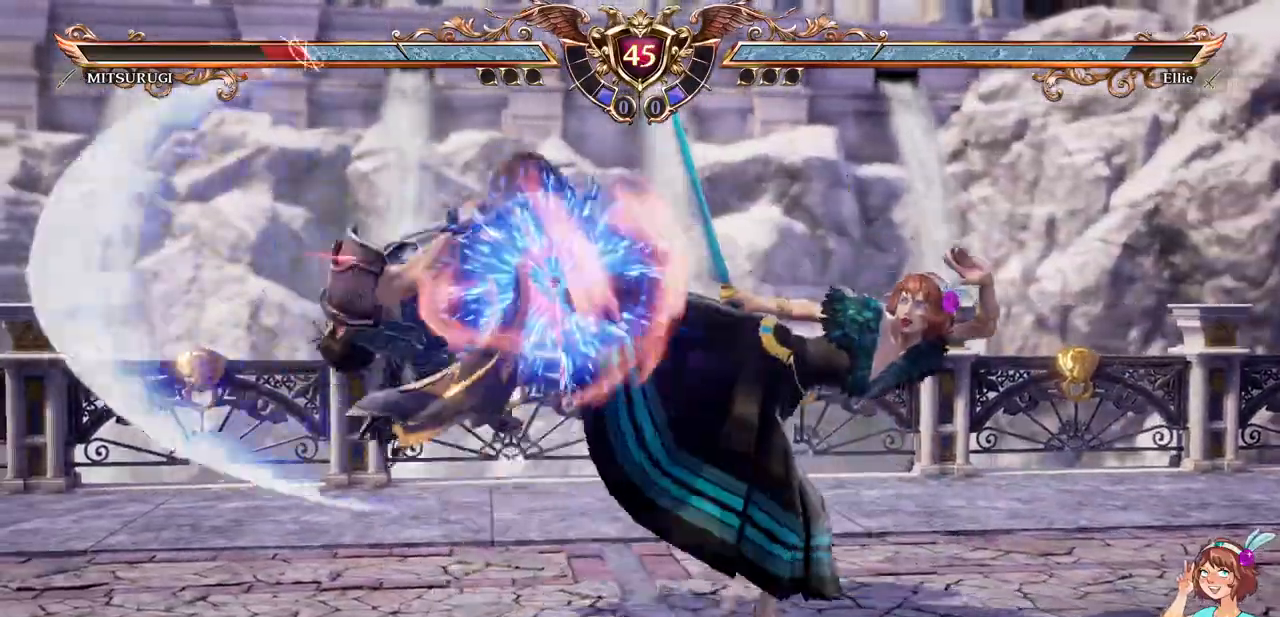
Gameplay with a controller (Xbox layout); each line is a JSON object with the inputs held at the frame after it (dt_ms = milliseconds from this image to that frame). "events" lists button and stick changes between this image and that frame as [ms after this image, input, new state], when the widget could be followed in between. Not read: L3 R3 SELECT START.
{"dt_ms": 1000, "buttons": []}
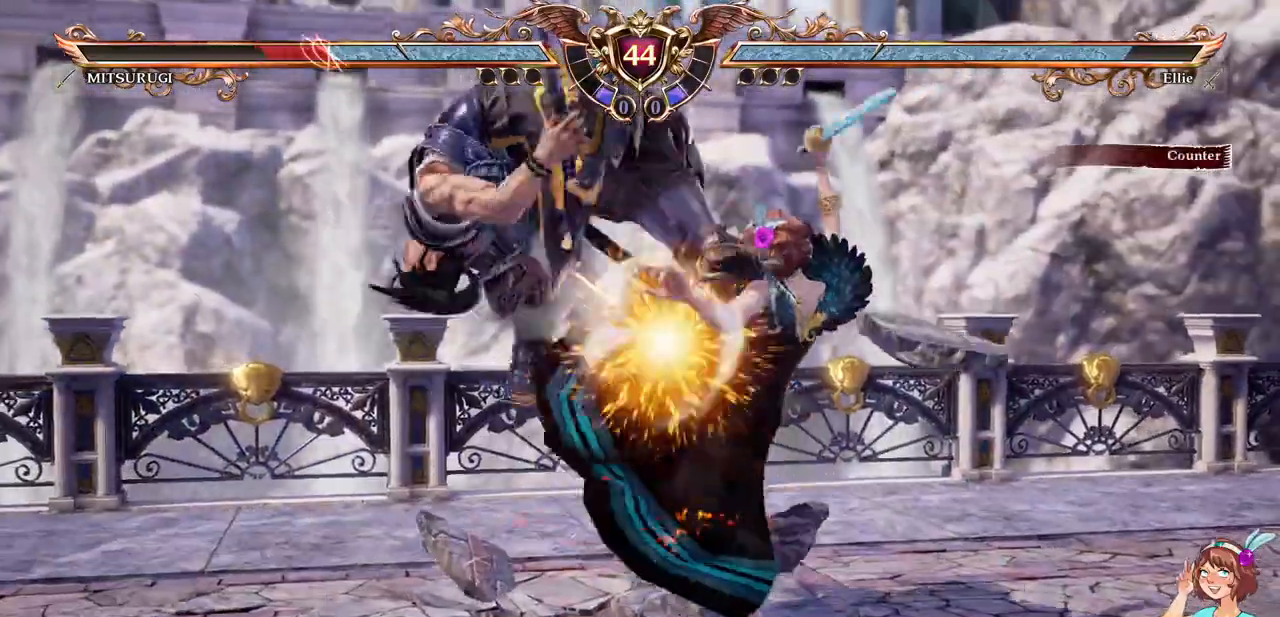
{"dt_ms": 500, "buttons": []}
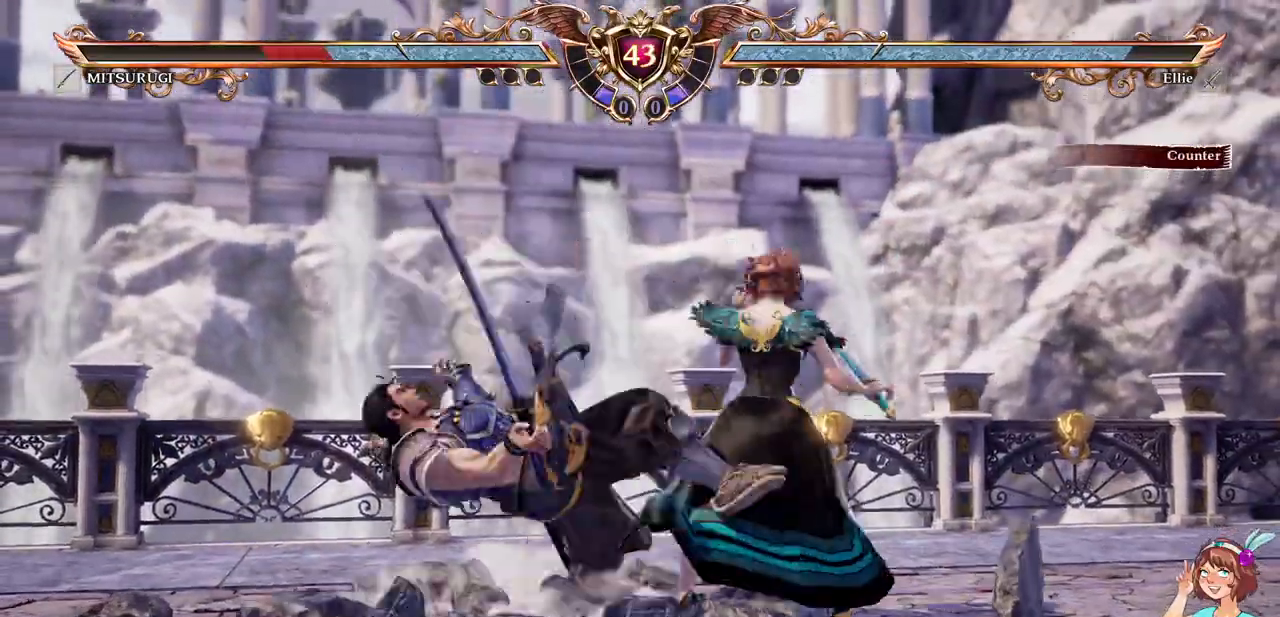
{"dt_ms": 500, "buttons": ["DPAD_DOWN"]}
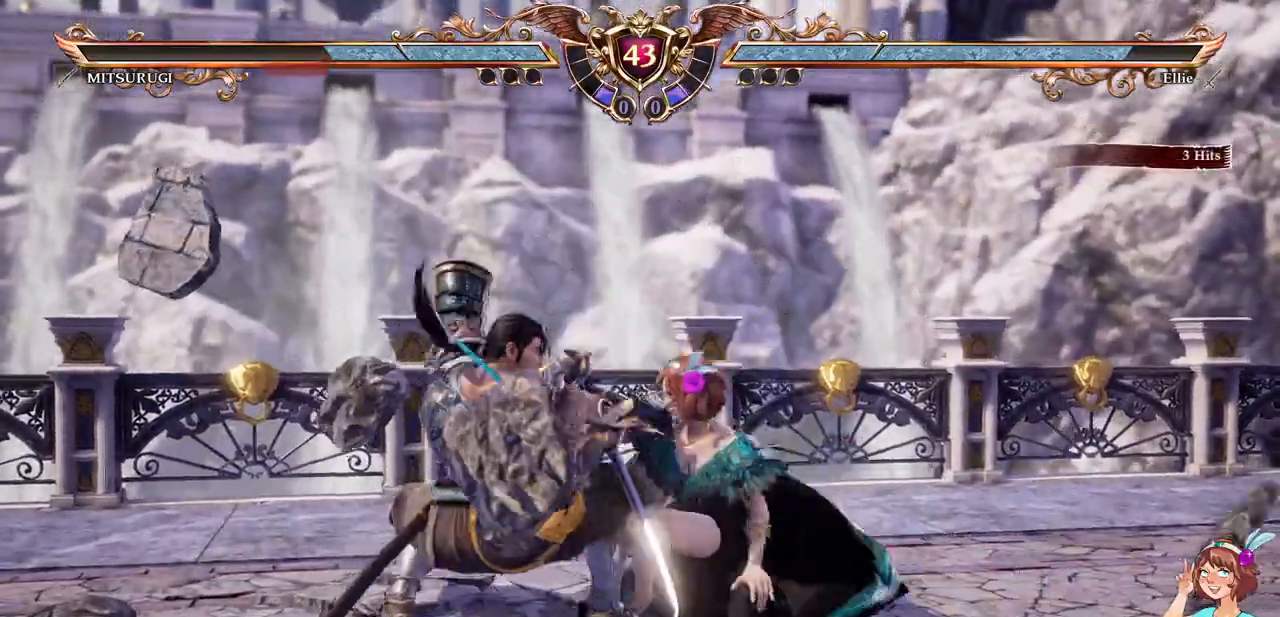
{"dt_ms": 500, "buttons": [], "events": [[33, "DPAD_DOWN", "up"], [333, "DPAD_UP", "down"], [400, "DPAD_UP", "up"]]}